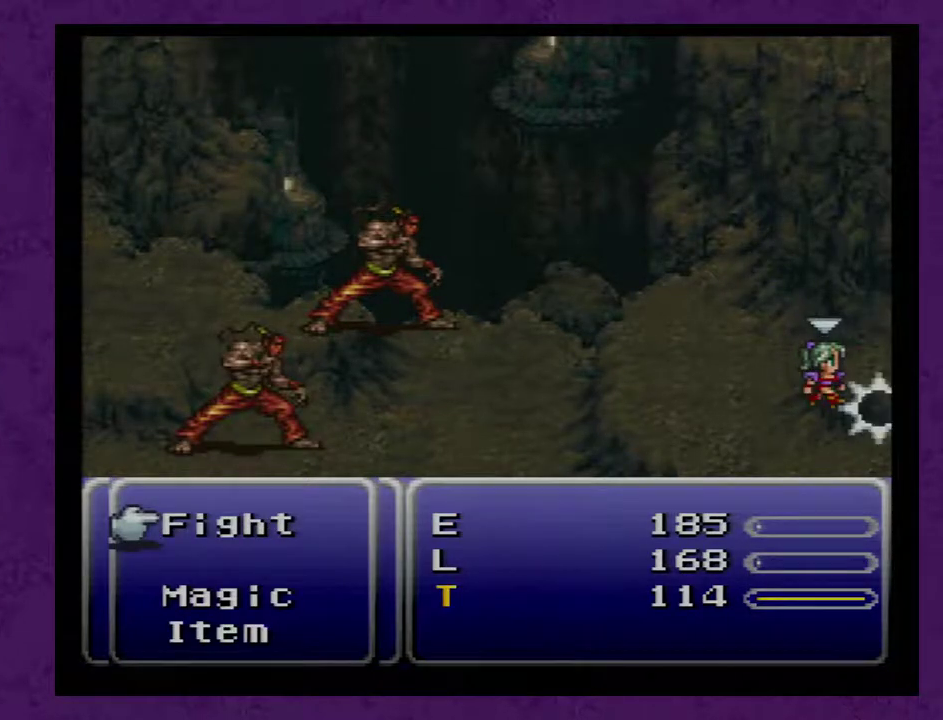
Gameplay with a controller (Nintendo layout); each line is a JSON object with the inputs held at the frame after it (dt_ms = milliseconds from this image to that frame). "events" lists button and stick changes between this image and that frame as [ms after this image, input, new state], when the widget could be followed in between. Not read: L3 R1 R3.
{"dt_ms": 1000, "buttons": ["L1"], "events": []}
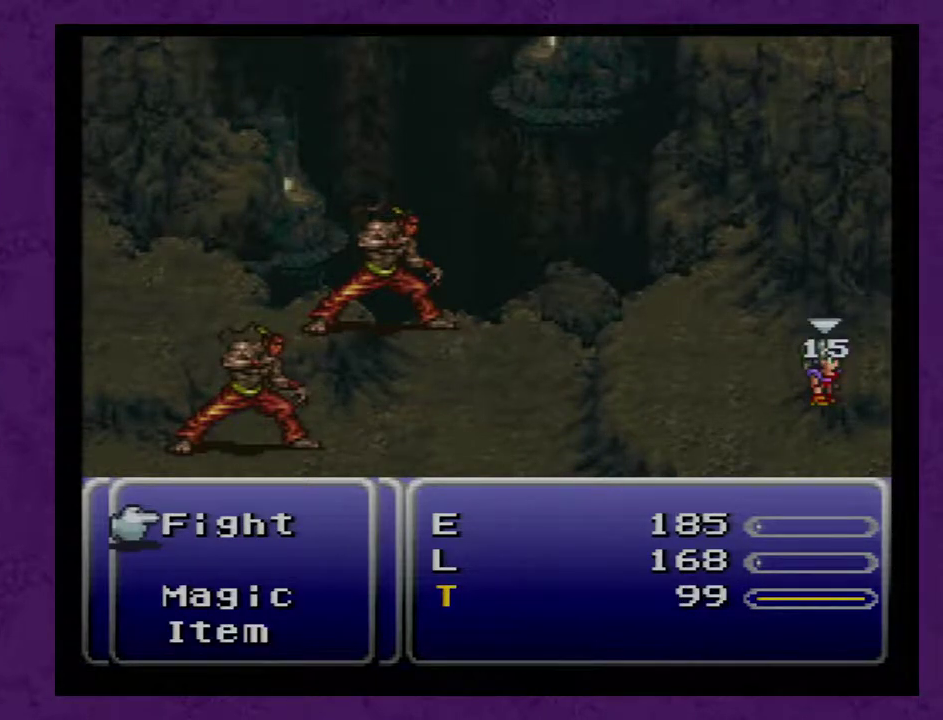
{"dt_ms": 500, "buttons": ["L1"], "events": []}
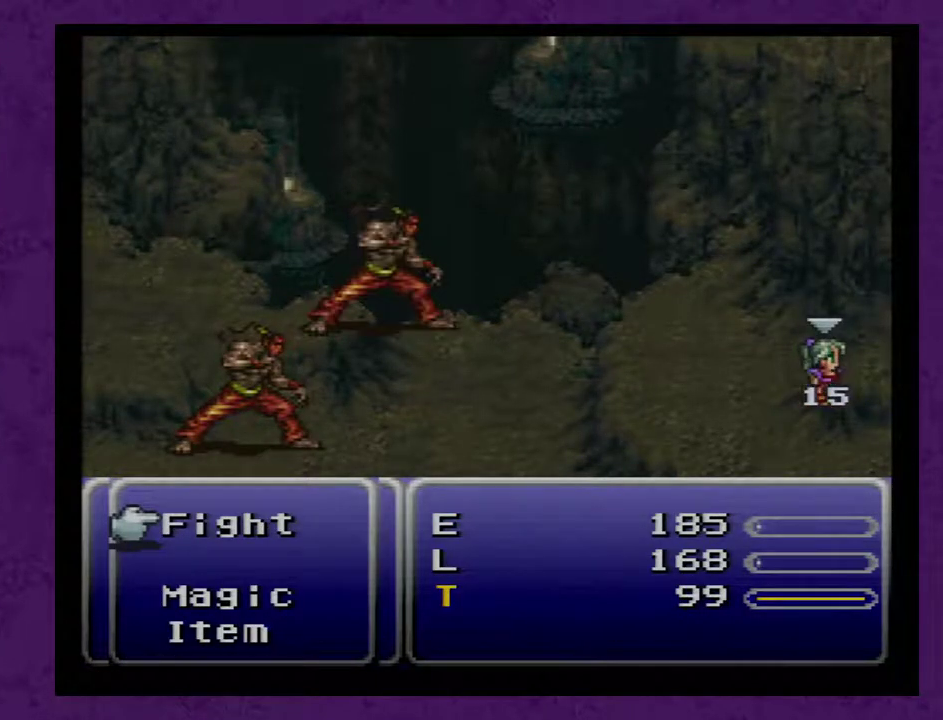
{"dt_ms": 500, "buttons": ["L1"], "events": []}
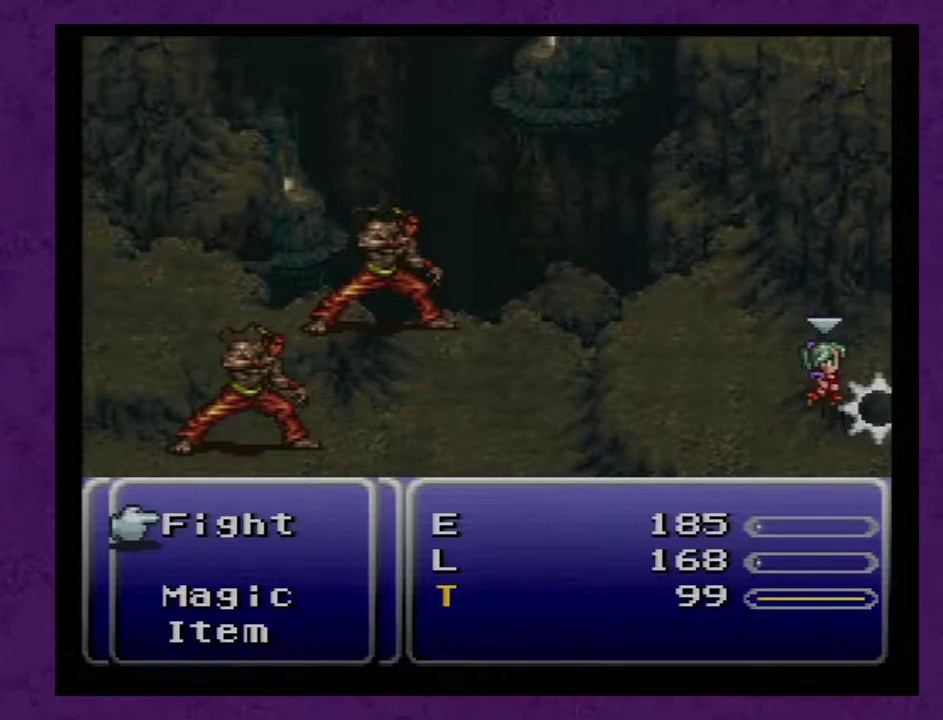
{"dt_ms": 500, "buttons": ["L1"], "events": []}
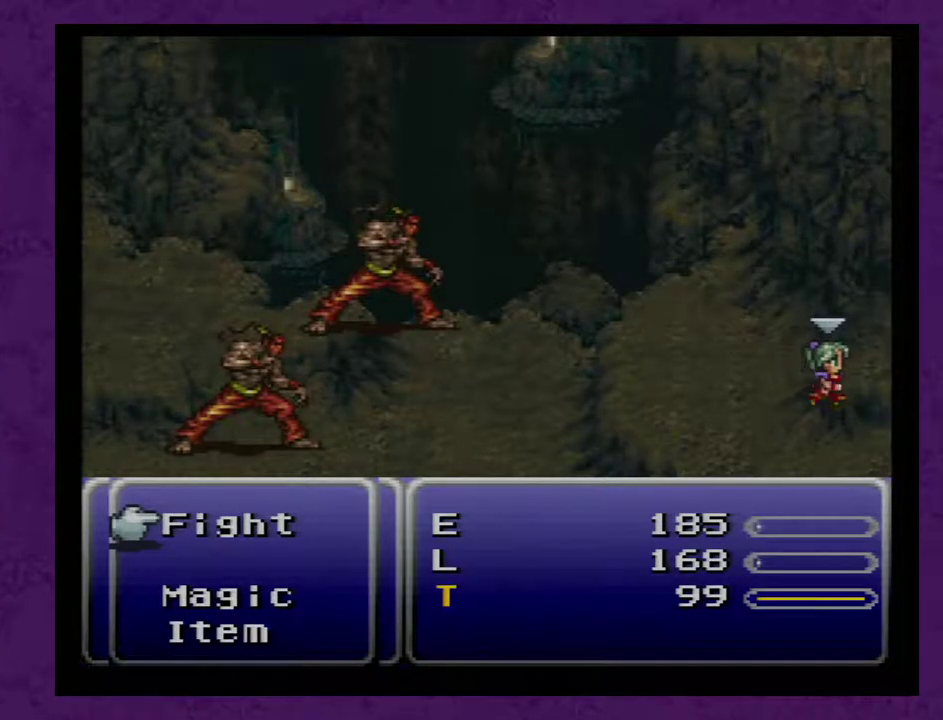
{"dt_ms": 500, "buttons": ["L1"], "events": []}
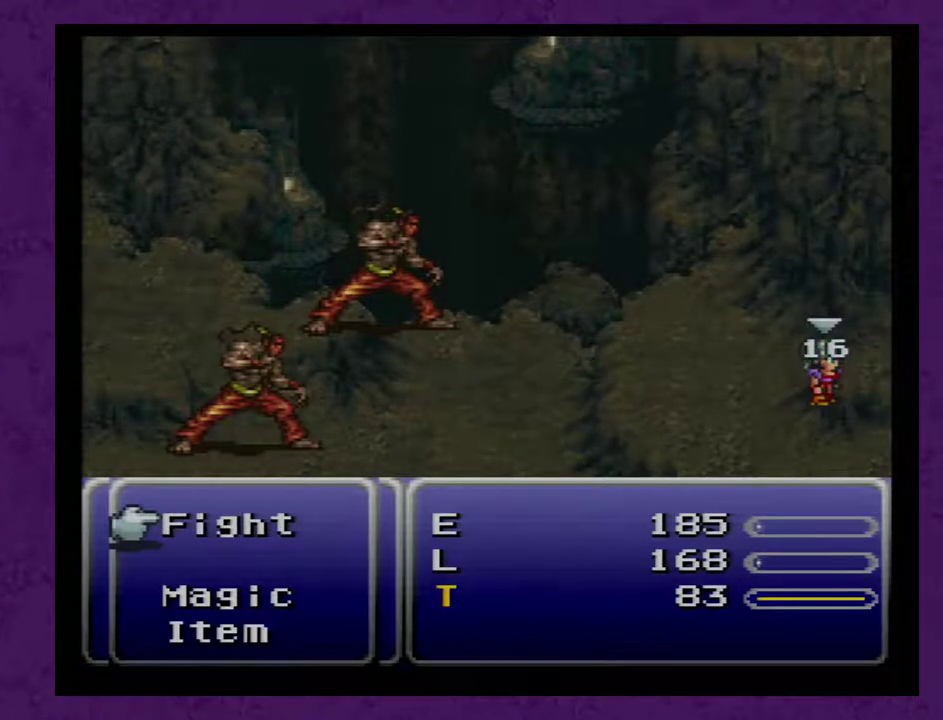
{"dt_ms": 500, "buttons": ["L1"], "events": []}
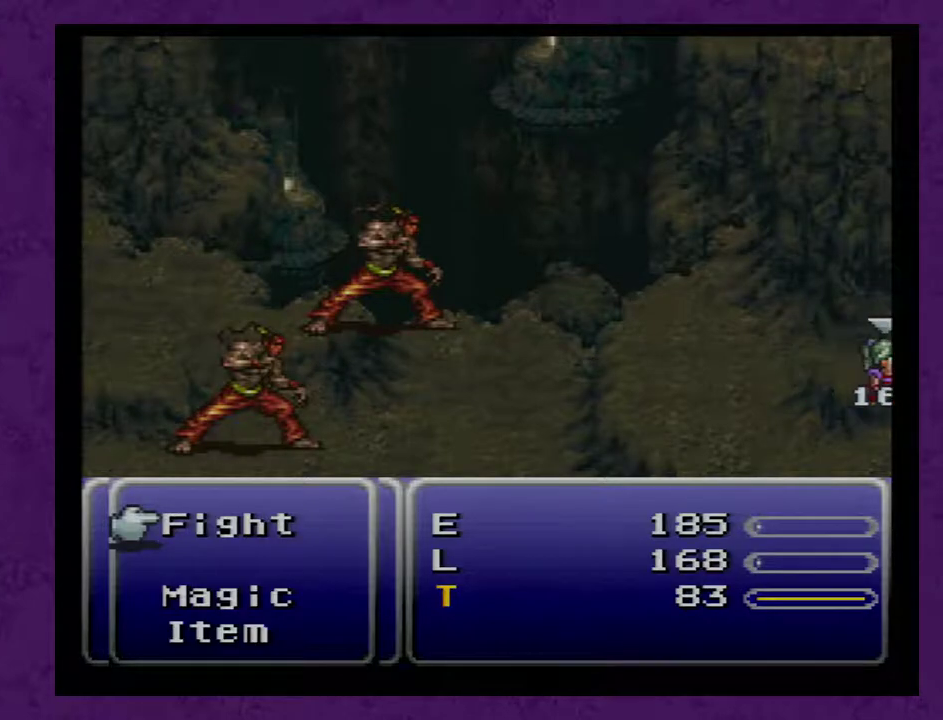
{"dt_ms": 500, "buttons": ["L1"], "events": []}
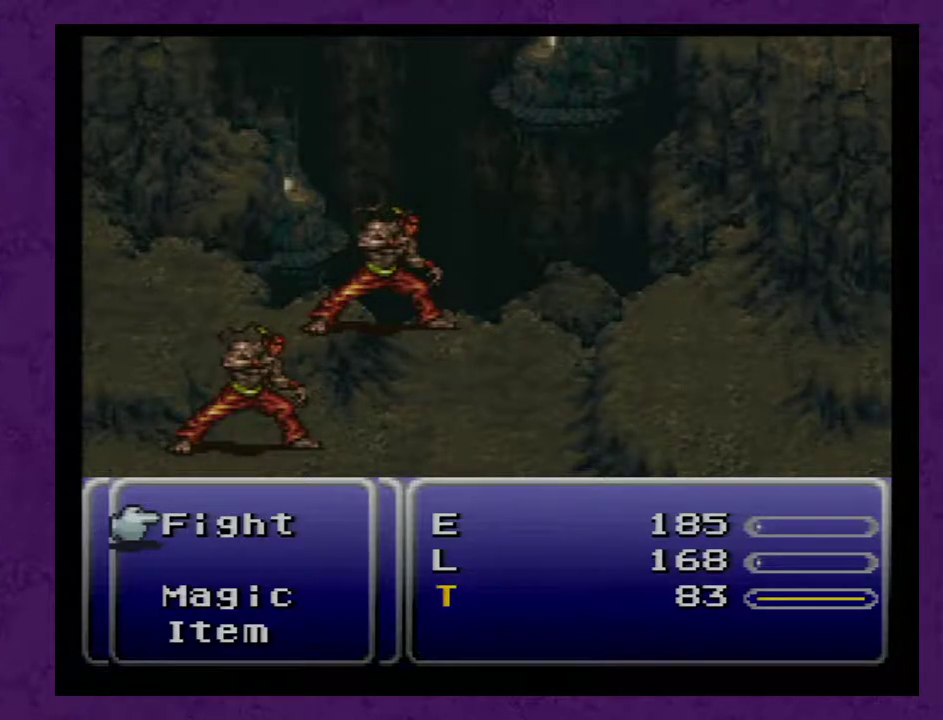
{"dt_ms": 500, "buttons": [], "events": [[167, "L1", "up"]]}
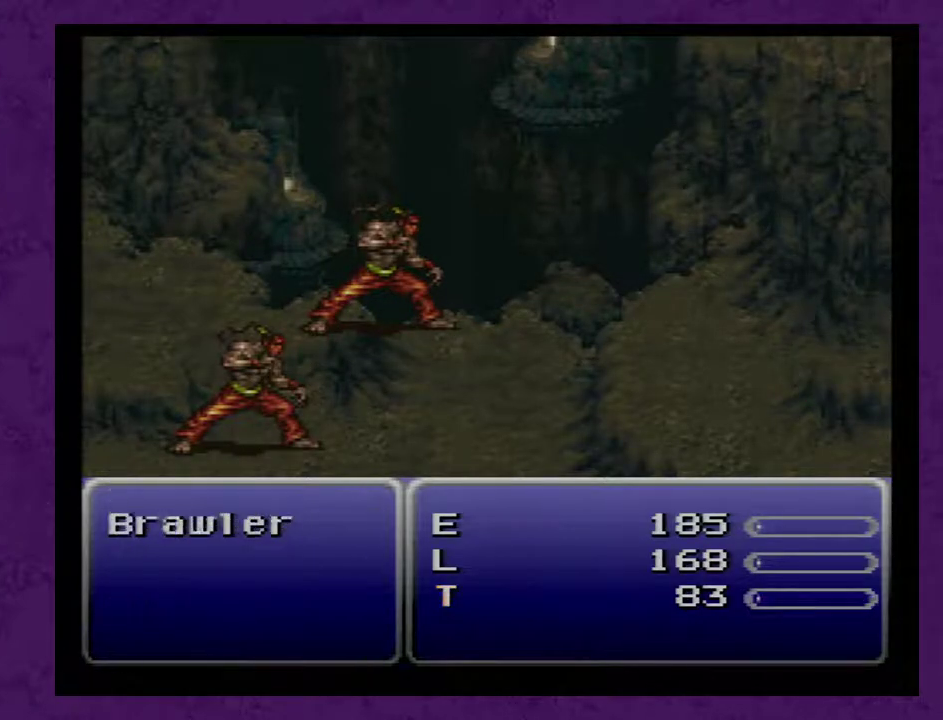
{"dt_ms": 500, "buttons": ["DPAD_RIGHT"], "events": [[350, "DPAD_RIGHT", "down"]]}
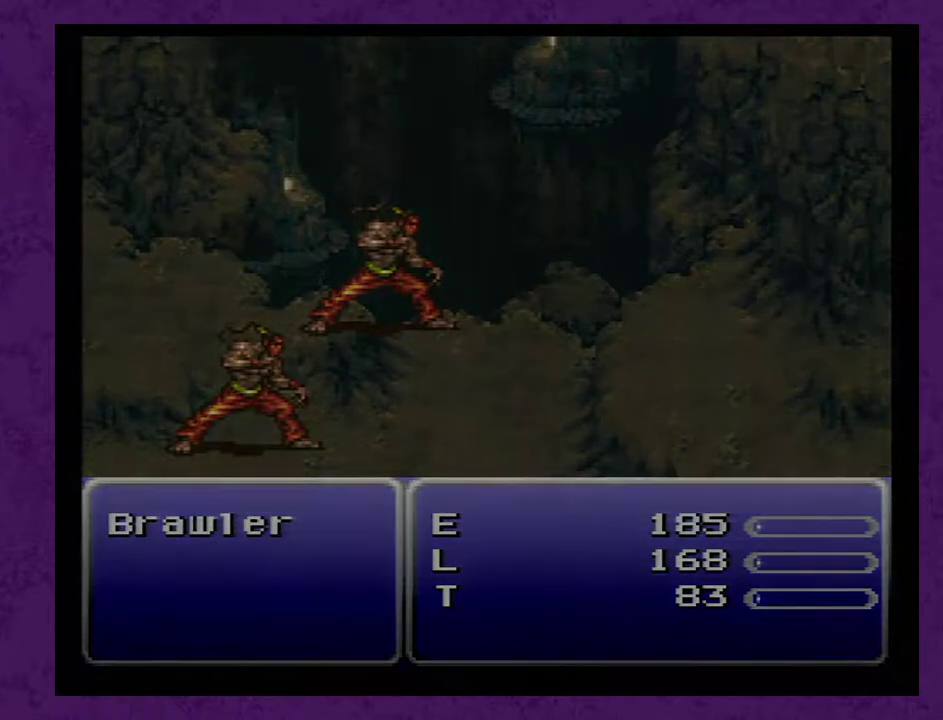
{"dt_ms": 500, "buttons": ["DPAD_RIGHT"], "events": []}
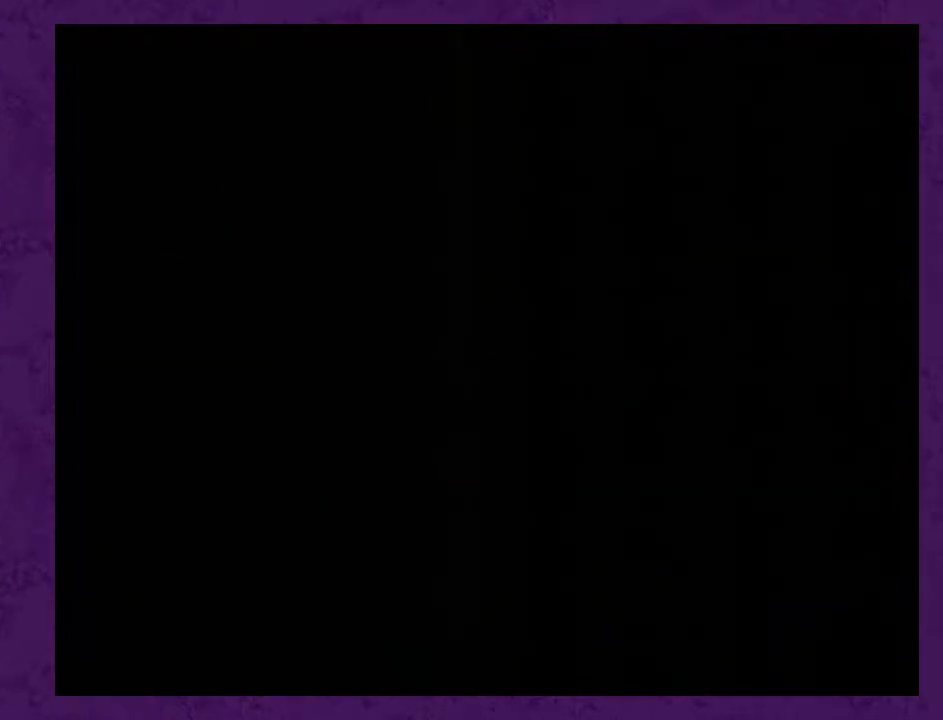
{"dt_ms": 500, "buttons": ["DPAD_RIGHT"], "events": []}
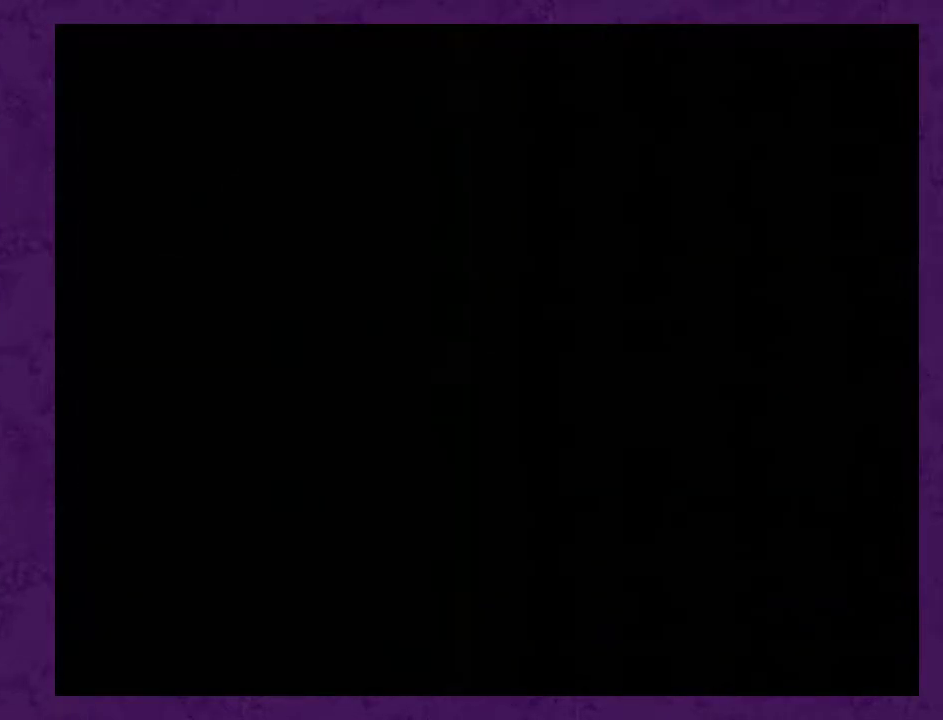
{"dt_ms": 500, "buttons": ["DPAD_RIGHT"], "events": []}
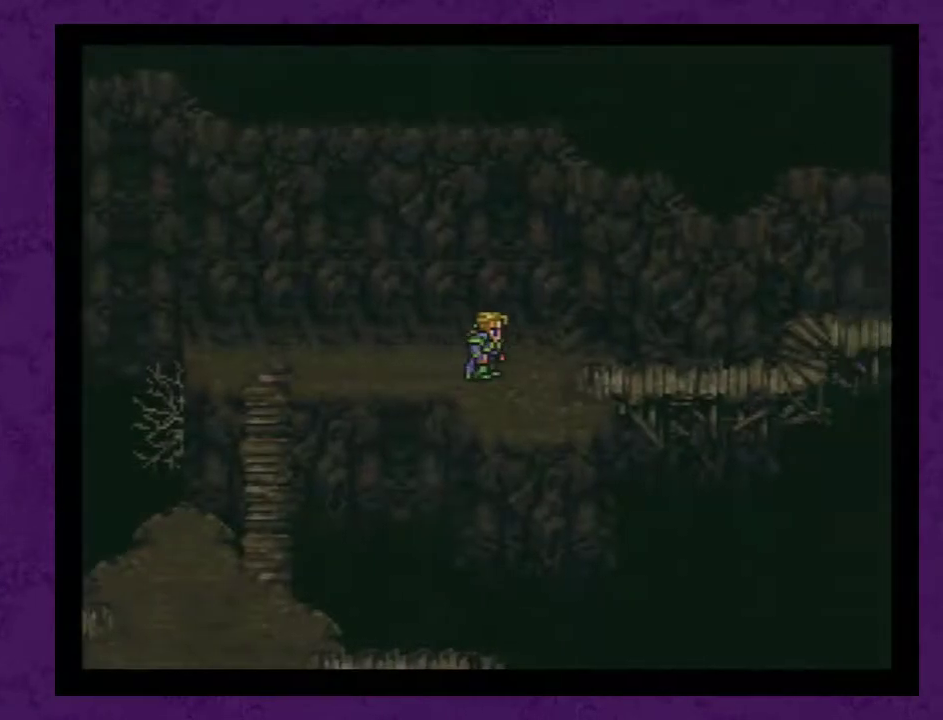
{"dt_ms": 500, "buttons": ["DPAD_RIGHT"], "events": []}
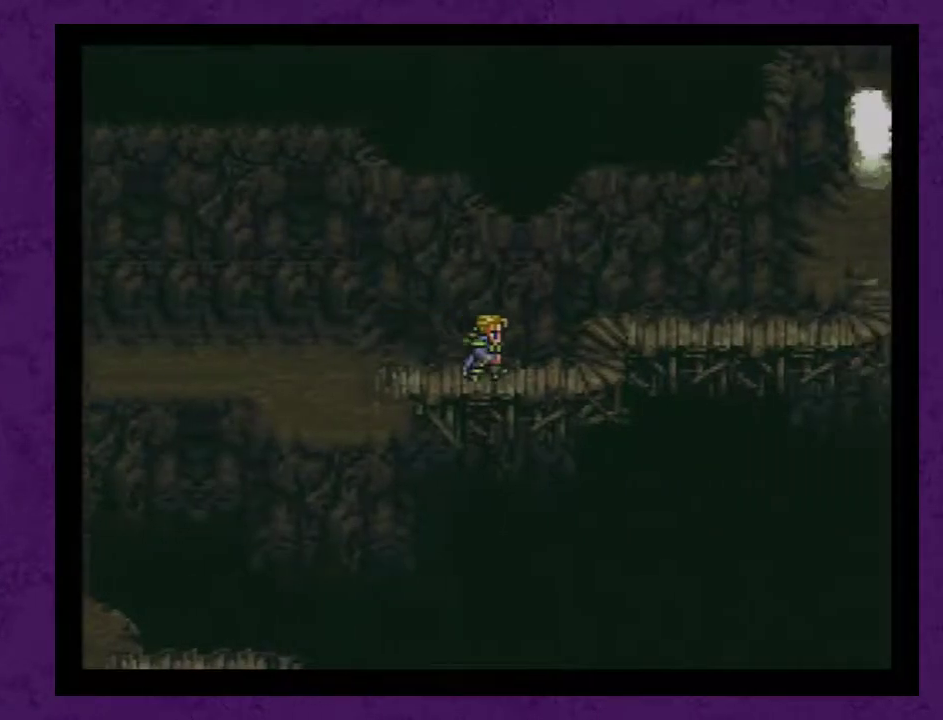
{"dt_ms": 500, "buttons": ["DPAD_RIGHT"], "events": [[283, "DPAD_RIGHT", "up"], [317, "DPAD_UP", "down"], [383, "DPAD_RIGHT", "down"], [417, "DPAD_UP", "up"]]}
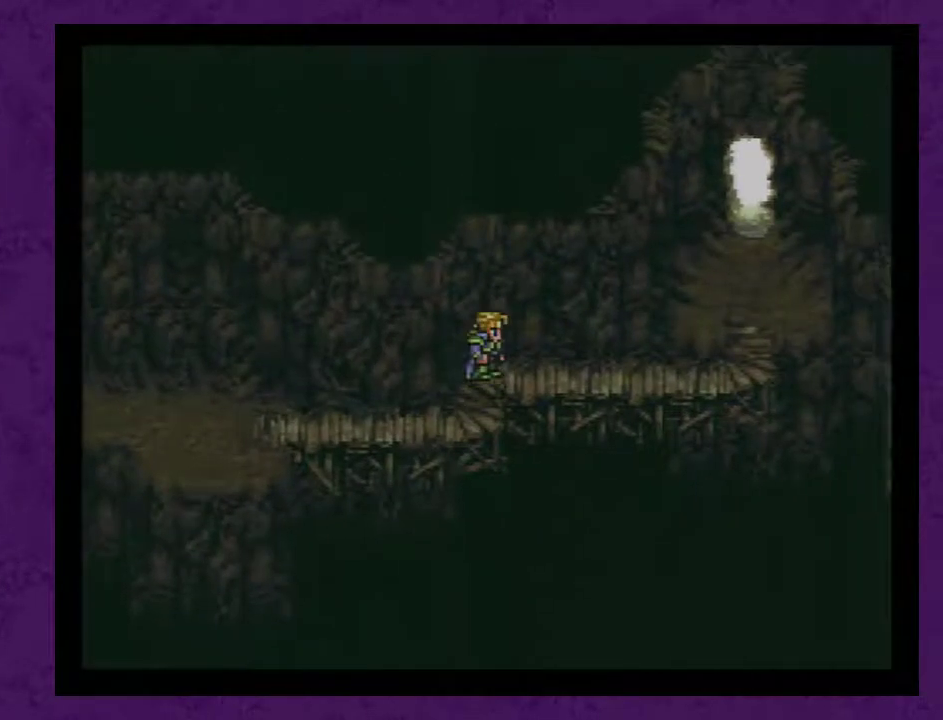
{"dt_ms": 500, "buttons": ["DPAD_RIGHT"], "events": []}
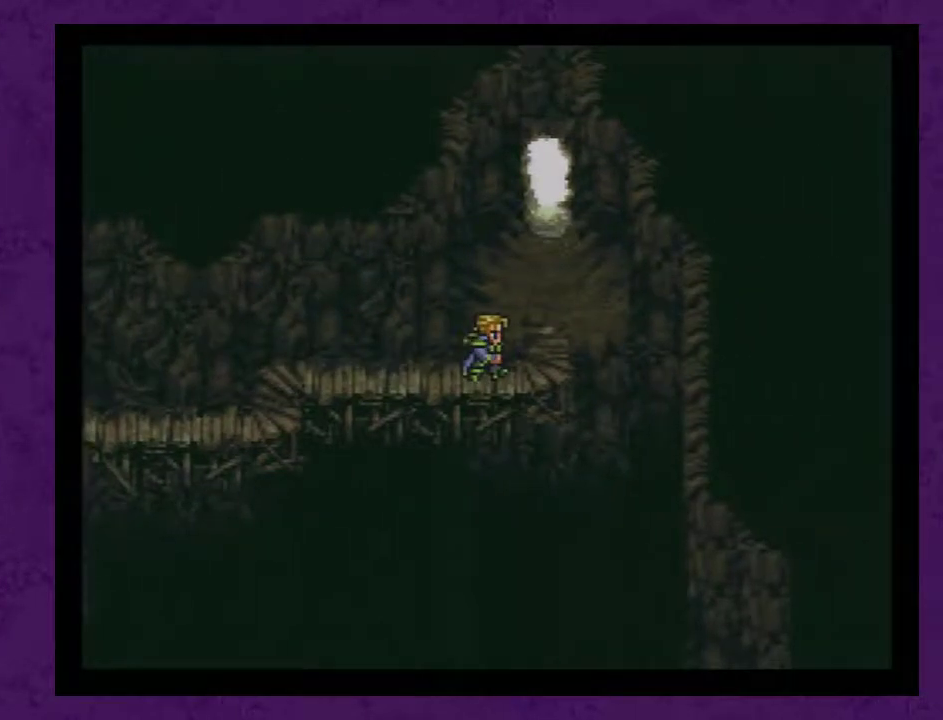
{"dt_ms": 500, "buttons": ["DPAD_UP"], "events": [[100, "DPAD_RIGHT", "up"], [117, "DPAD_UP", "down"]]}
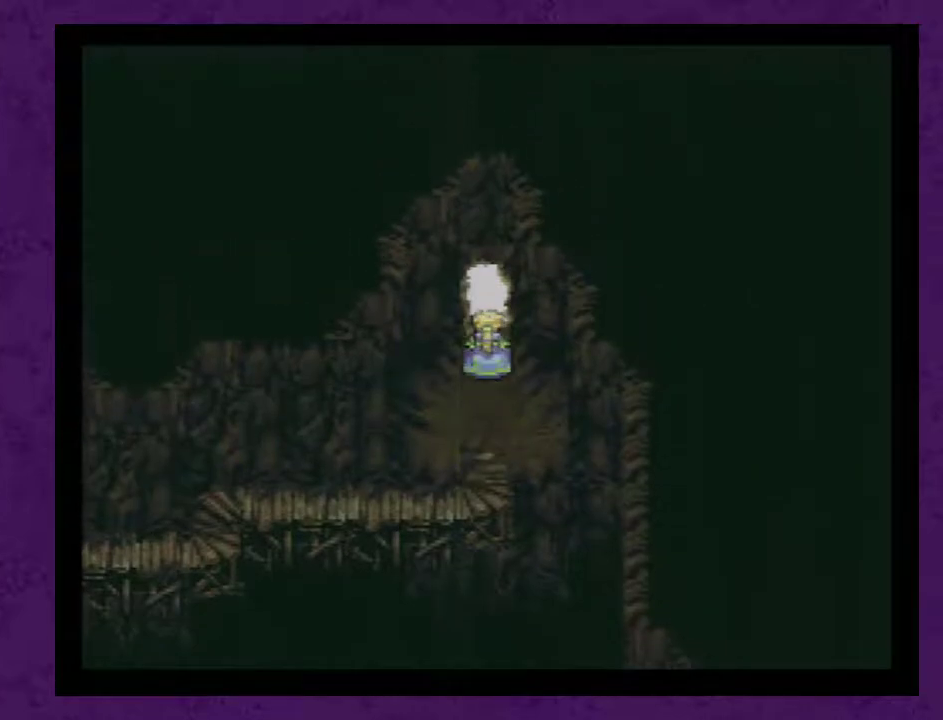
{"dt_ms": 500, "buttons": [], "events": [[250, "DPAD_UP", "up"]]}
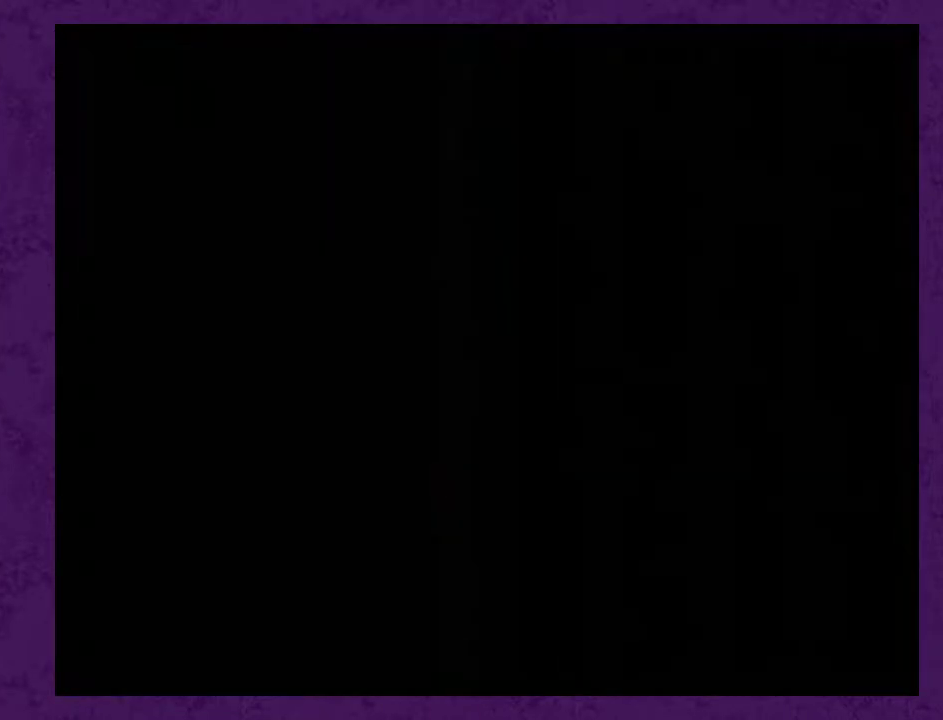
{"dt_ms": 500, "buttons": [], "events": []}
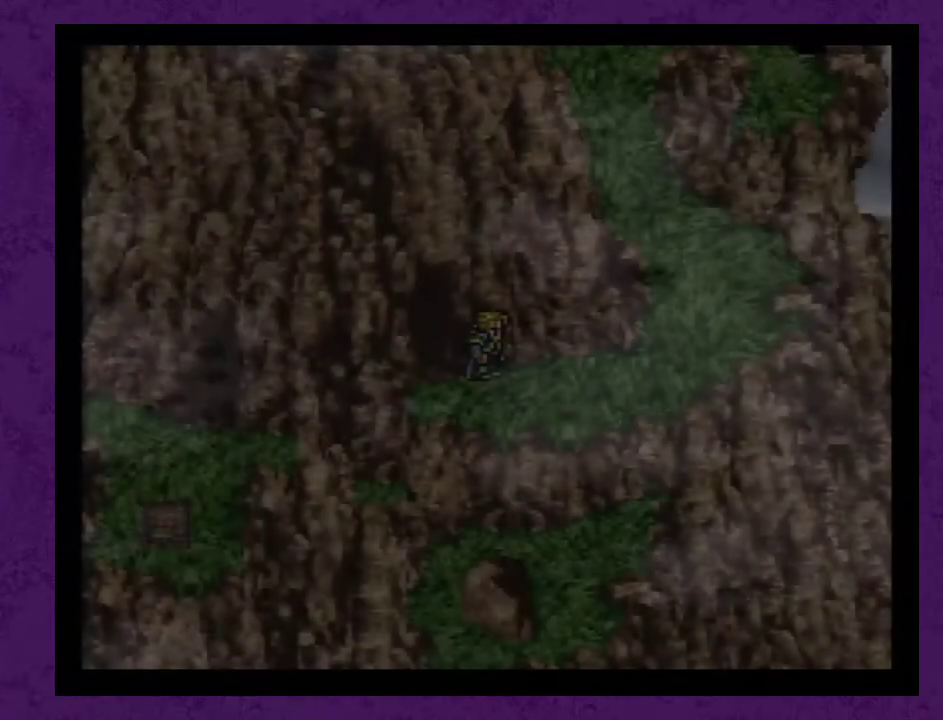
{"dt_ms": 500, "buttons": ["DPAD_RIGHT"], "events": [[417, "DPAD_RIGHT", "down"]]}
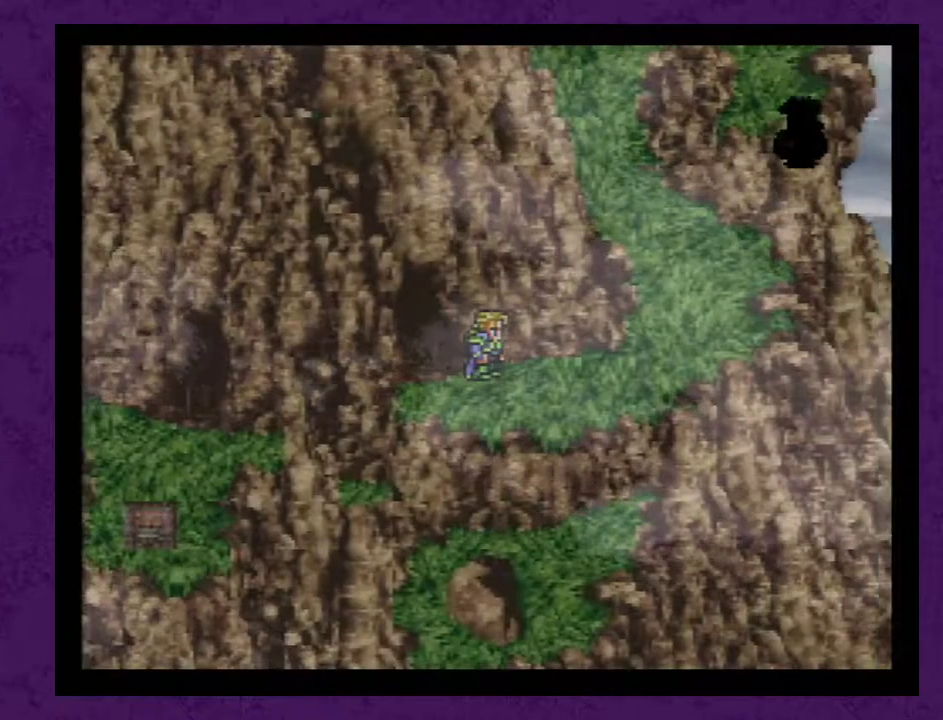
{"dt_ms": 500, "buttons": ["DPAD_UP"], "events": [[333, "DPAD_RIGHT", "up"], [367, "DPAD_UP", "down"]]}
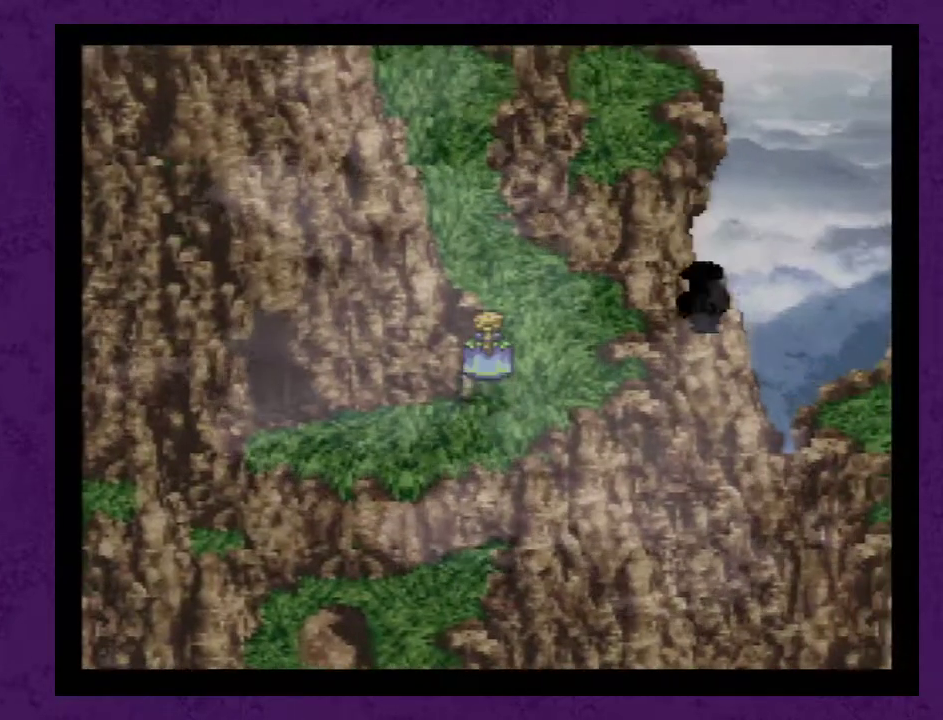
{"dt_ms": 500, "buttons": ["DPAD_UP"], "events": []}
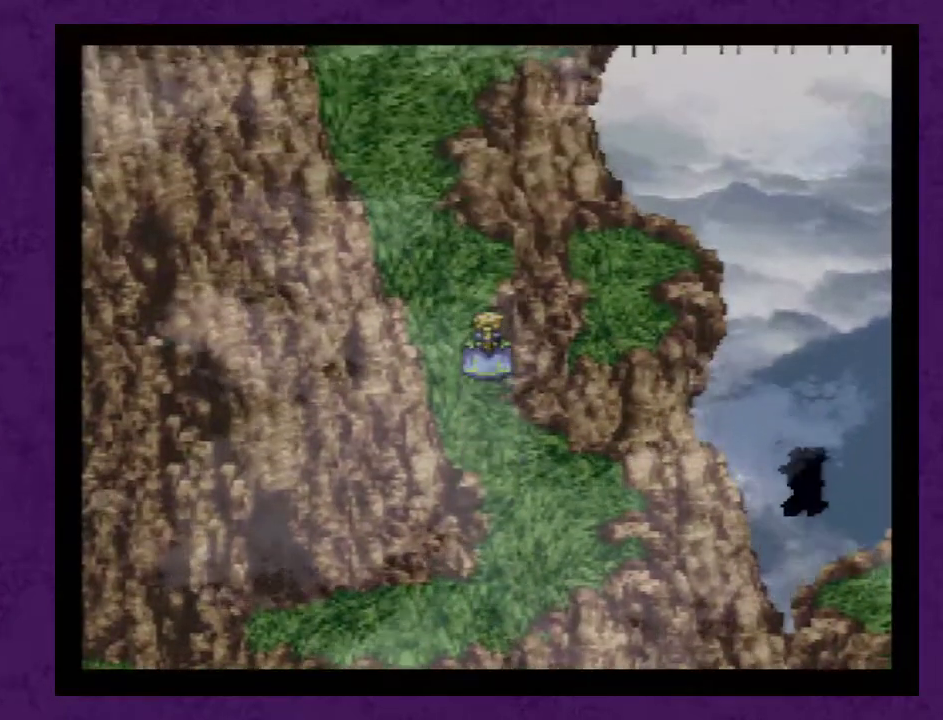
{"dt_ms": 500, "buttons": ["DPAD_UP"], "events": [[100, "DPAD_LEFT", "down"], [100, "DPAD_UP", "up"], [283, "DPAD_LEFT", "up"], [283, "DPAD_UP", "down"]]}
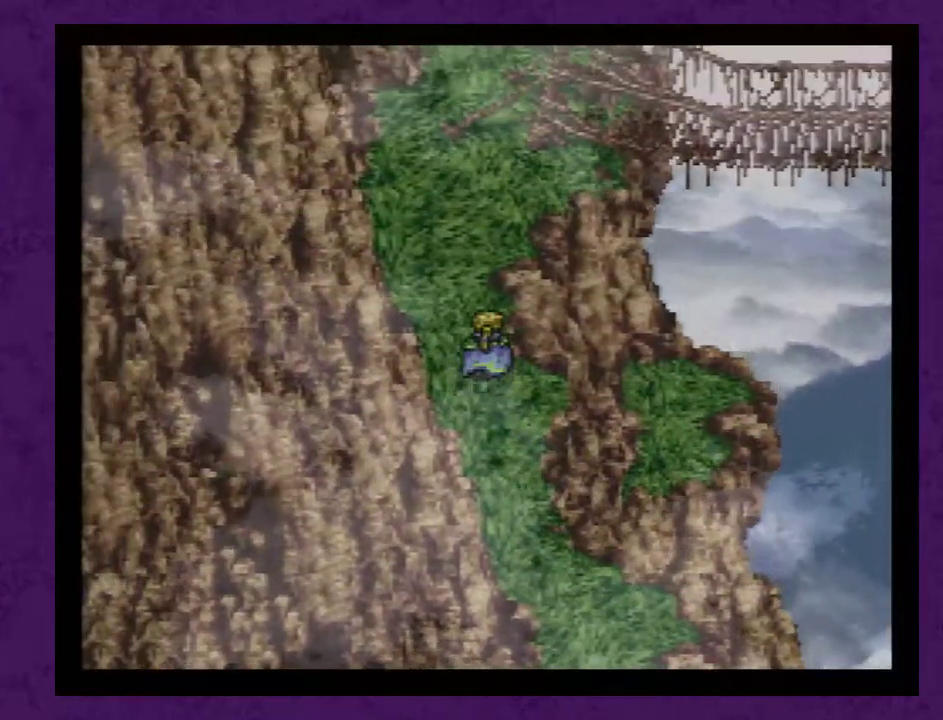
{"dt_ms": 500, "buttons": ["DPAD_LEFT"], "events": [[417, "DPAD_UP", "up"], [467, "DPAD_LEFT", "down"]]}
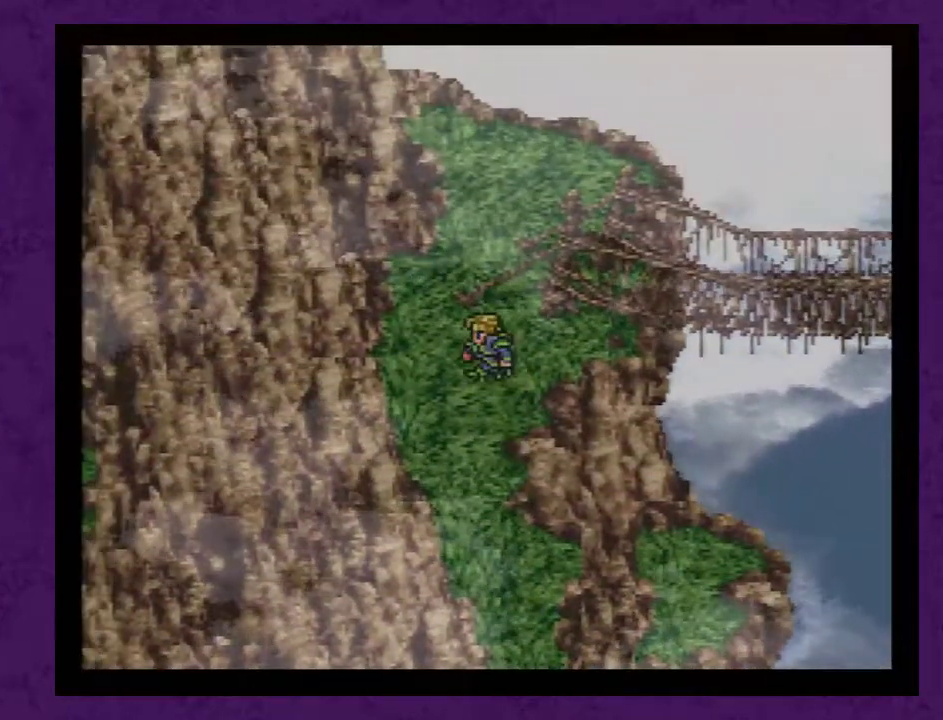
{"dt_ms": 500, "buttons": ["DPAD_UP"], "events": [[100, "DPAD_LEFT", "up"], [150, "DPAD_UP", "down"], [317, "DPAD_UP", "up"], [467, "DPAD_UP", "down"]]}
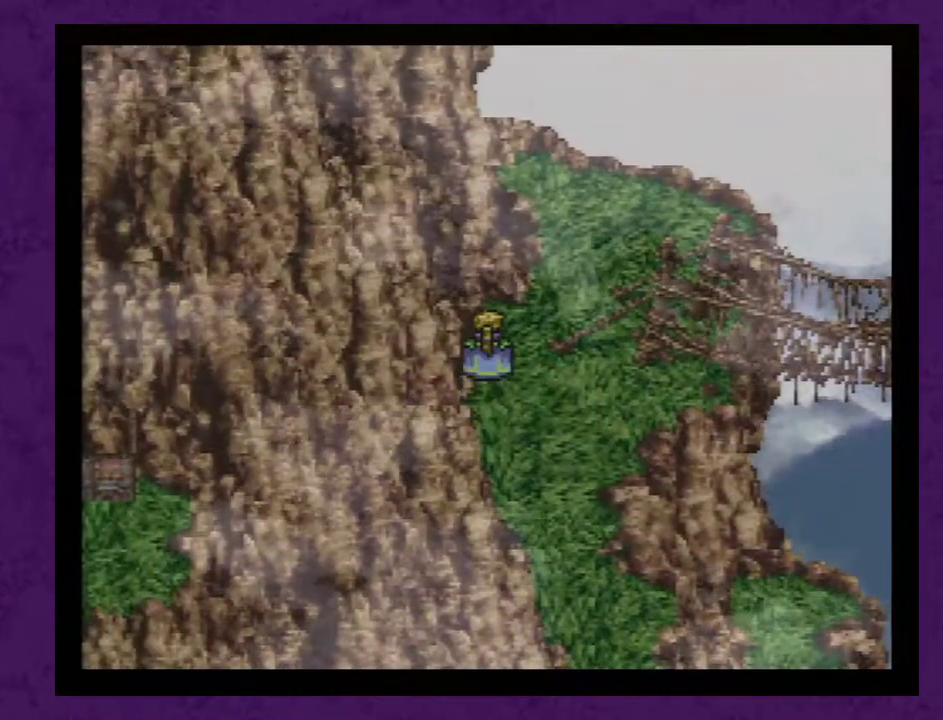
{"dt_ms": 500, "buttons": ["DPAD_RIGHT"], "events": [[83, "DPAD_UP", "up"], [217, "DPAD_RIGHT", "down"]]}
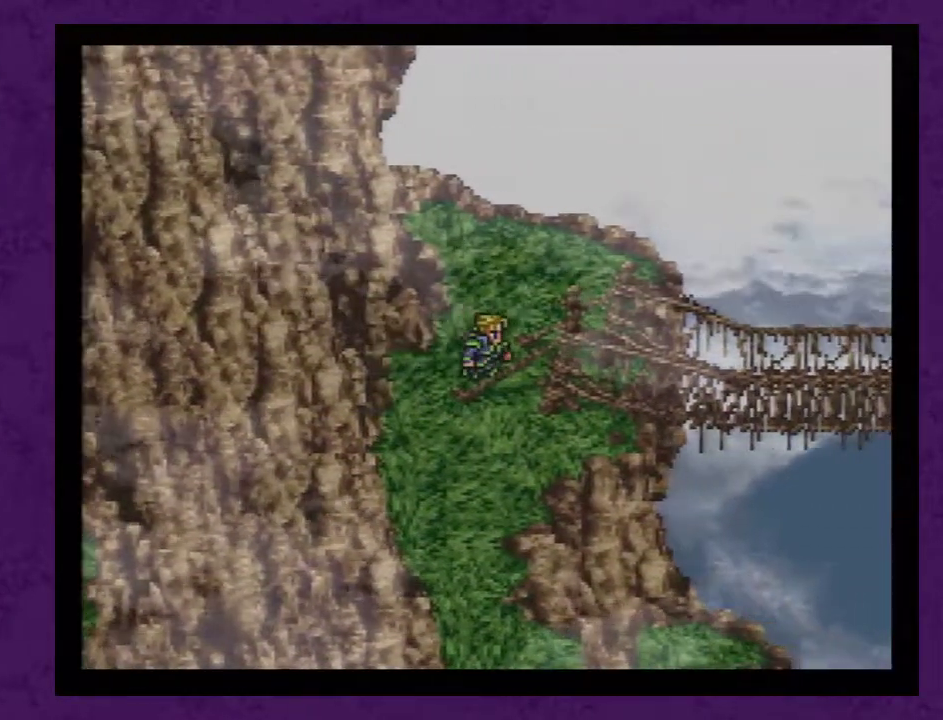
{"dt_ms": 500, "buttons": ["DPAD_RIGHT"], "events": []}
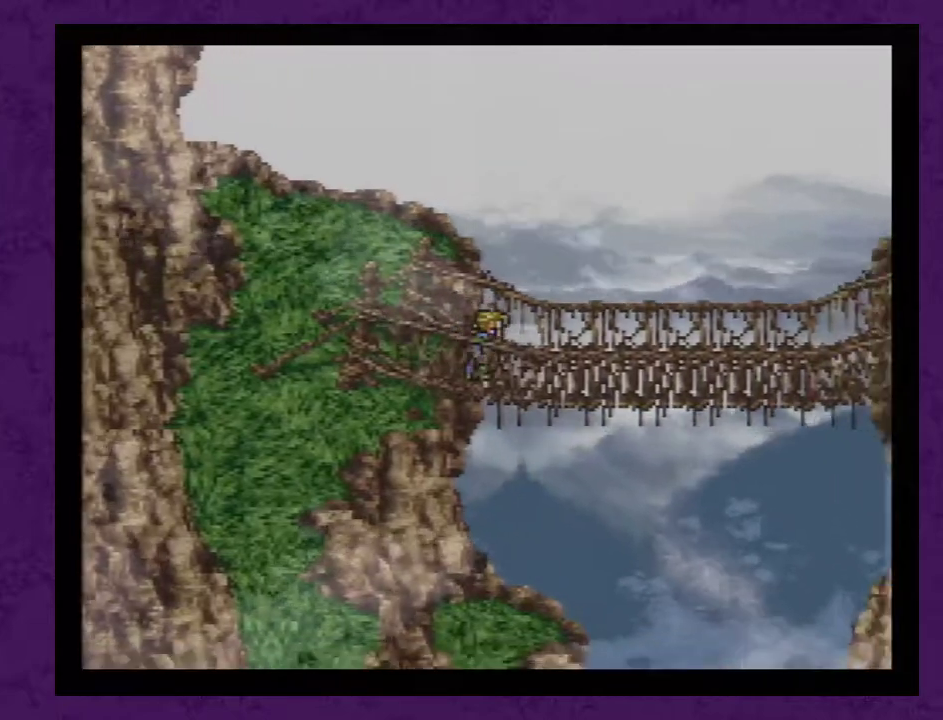
{"dt_ms": 500, "buttons": ["DPAD_RIGHT"], "events": []}
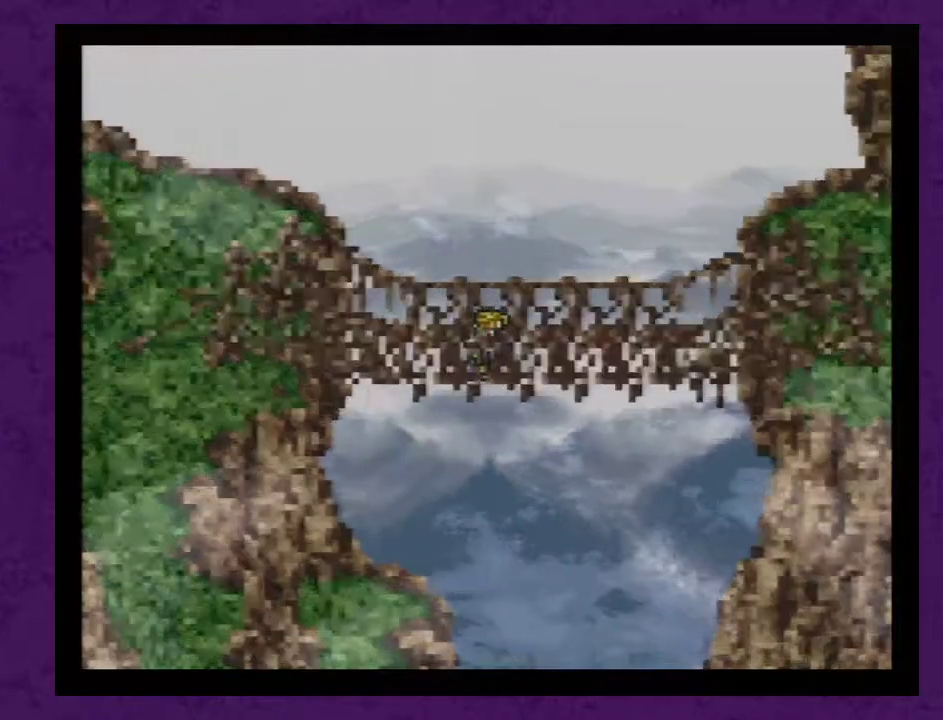
{"dt_ms": 500, "buttons": [], "events": [[250, "DPAD_RIGHT", "up"]]}